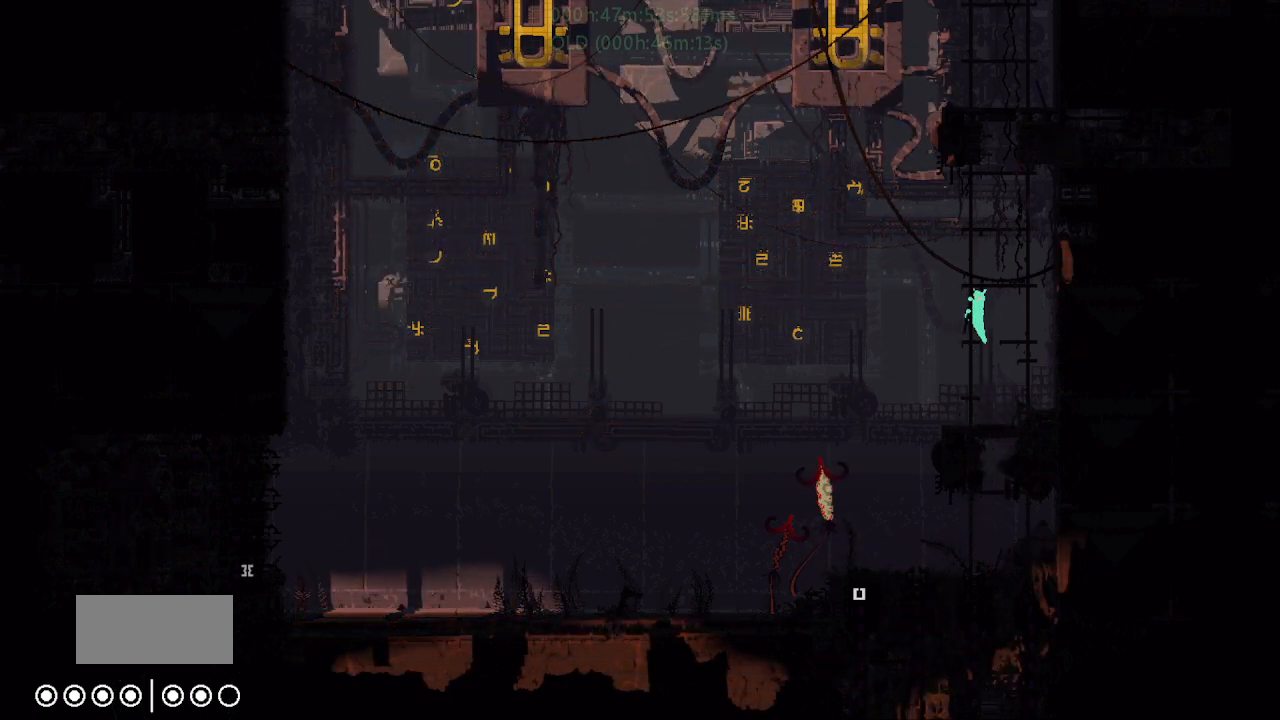
Gameplay with keyboard and mouse; each line is a JSON object with the keys held at the frame after it. "events" lists presses ("down") and releases ("up") of "down", "g", "j", "left", "r", "right", "t" and "up" between this image and that frame as [ms after this image, input, new state], when the widget could be followed in between. No other keys are recorded. Mouse buttons are not recorded. Not read: mouse_move.
{"keys": ["j", "right", "up"], "events": [[50, "j", "up"], [117, "j", "down"], [167, "left", "down"], [200, "j", "up"], [250, "left", "up"], [317, "j", "down"], [400, "j", "up"], [467, "j", "down"], [500, "right", "down"]]}
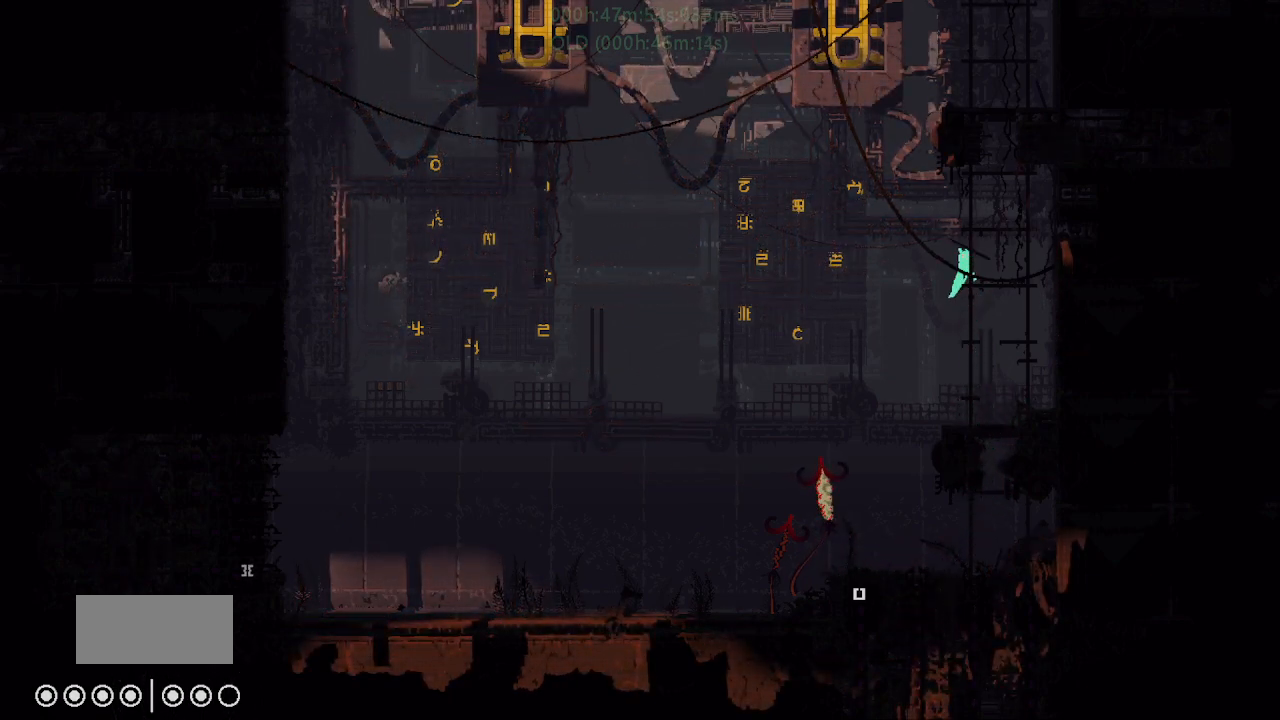
{"keys": ["up"], "events": [[50, "j", "up"], [50, "right", "up"]]}
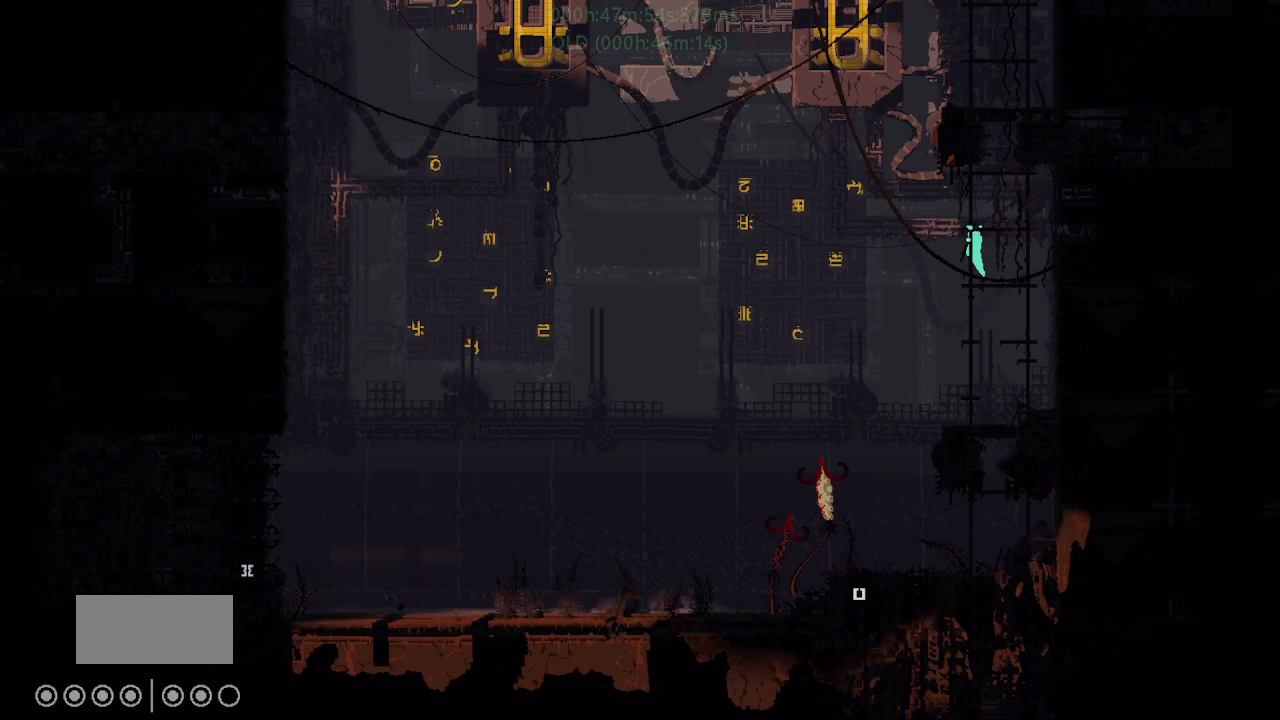
{"keys": ["up"], "events": []}
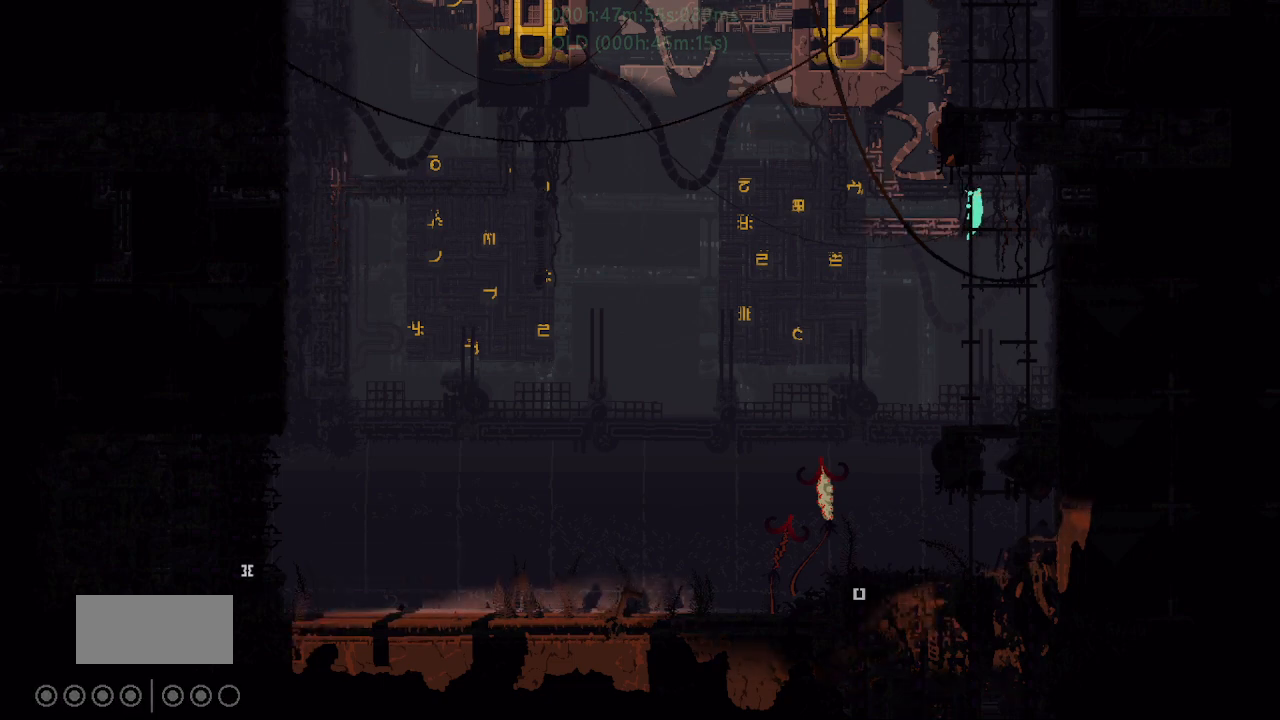
{"keys": ["right"], "events": [[267, "up", "up"], [300, "right", "down"]]}
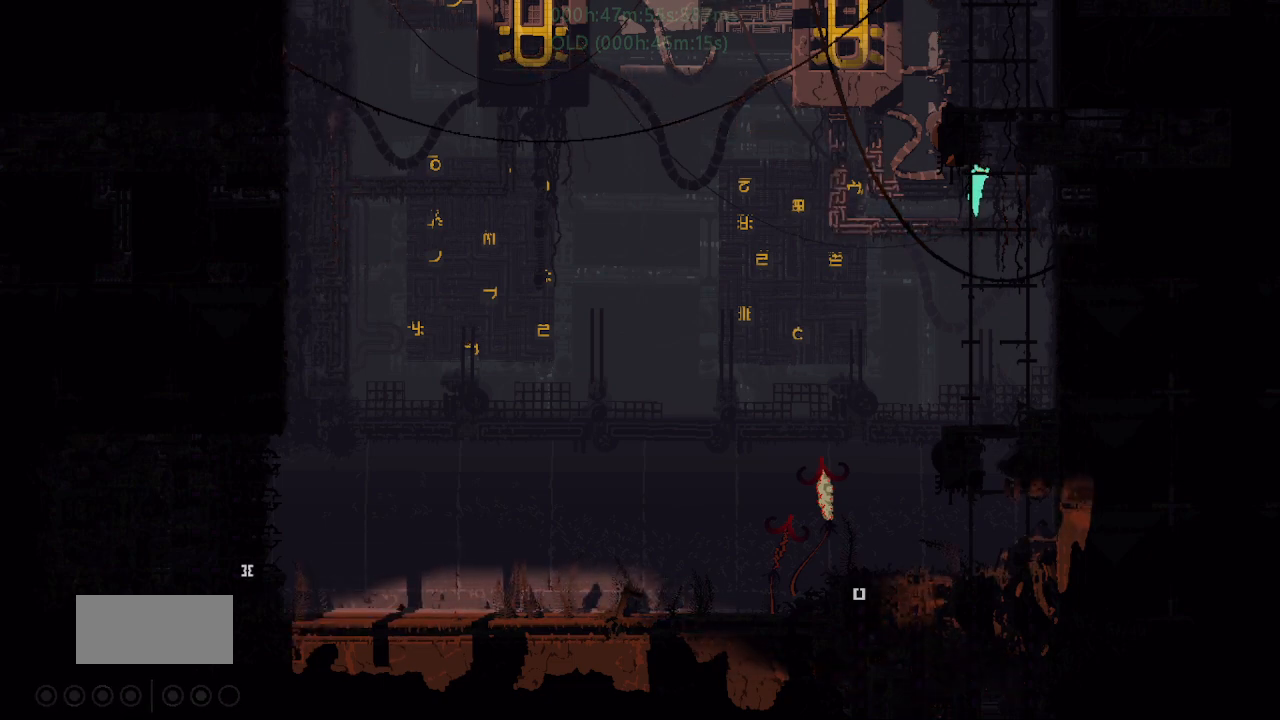
{"keys": ["up"], "events": [[117, "right", "up"], [184, "right", "down"], [350, "right", "up"], [367, "up", "down"]]}
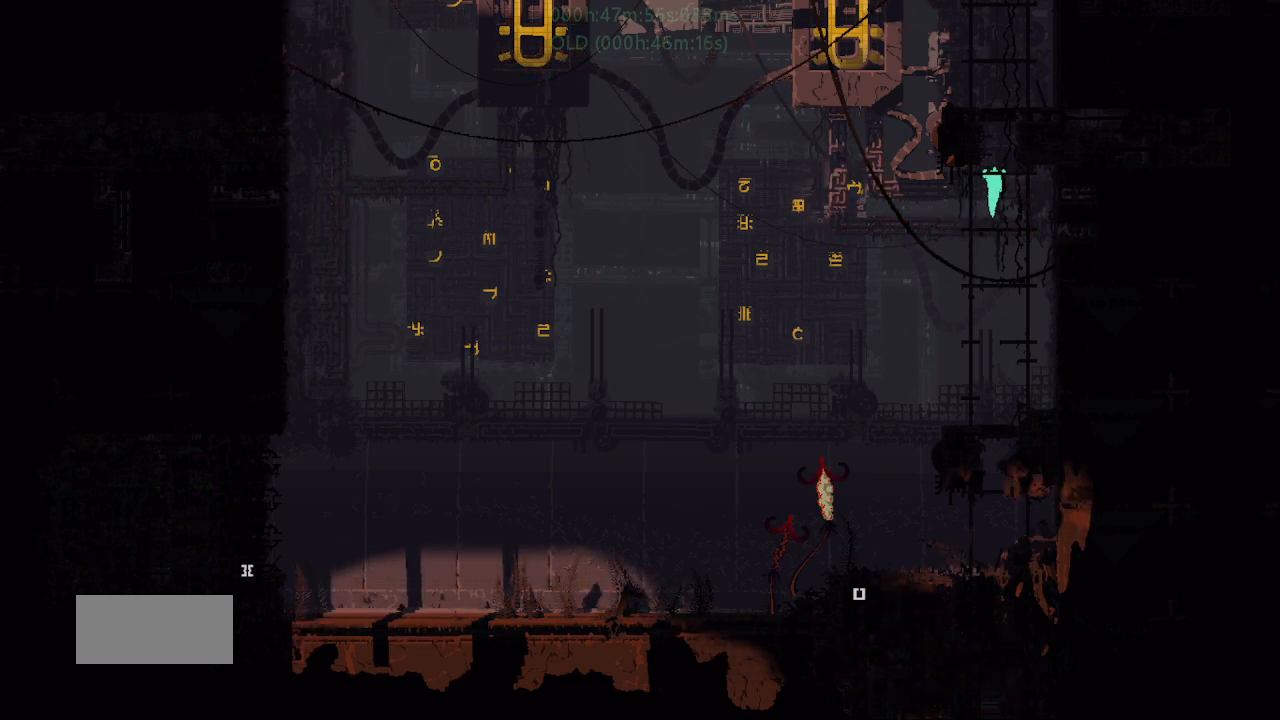
{"keys": [], "events": [[100, "up", "up"], [317, "left", "down"], [367, "left", "up"]]}
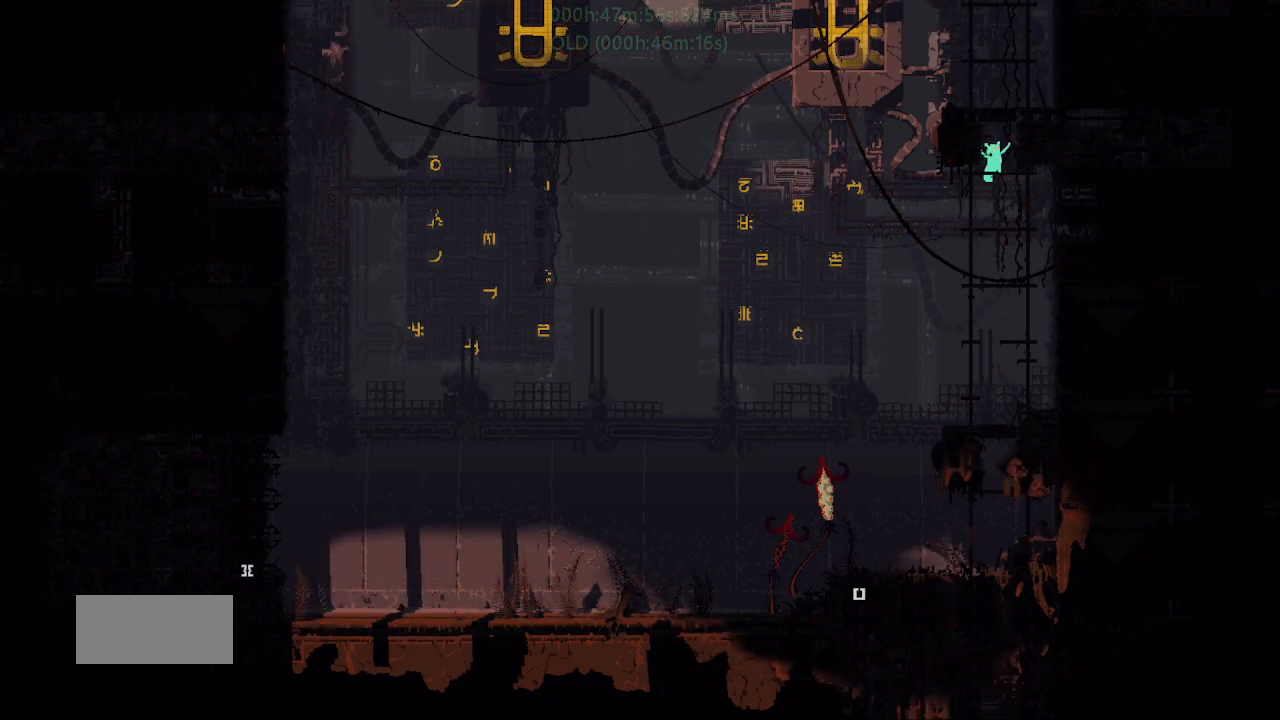
{"keys": ["j", "left"], "events": [[184, "j", "down"], [267, "left", "down"], [334, "j", "up"], [417, "j", "down"]]}
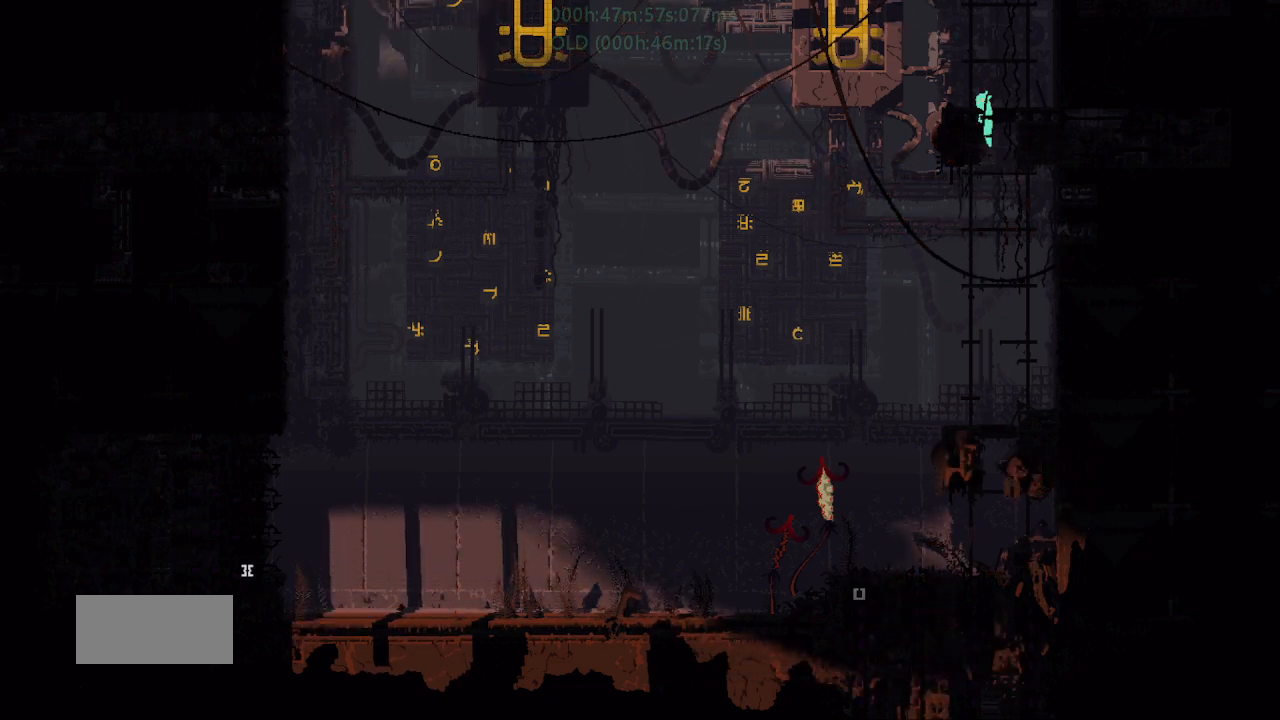
{"keys": ["up"], "events": [[34, "j", "up"], [167, "up", "down"], [317, "left", "up"]]}
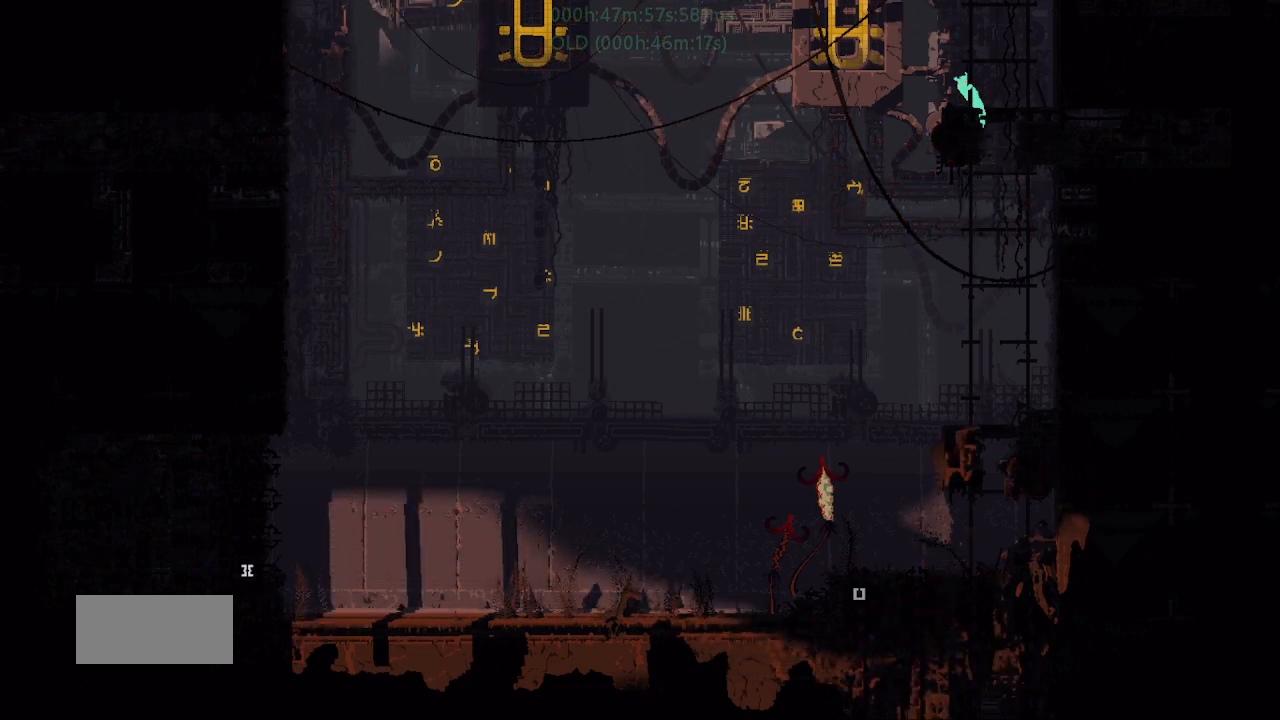
{"keys": ["j", "right", "up"], "events": [[67, "left", "down"], [167, "left", "up"], [367, "j", "down"], [417, "j", "up"], [484, "j", "down"], [500, "right", "down"]]}
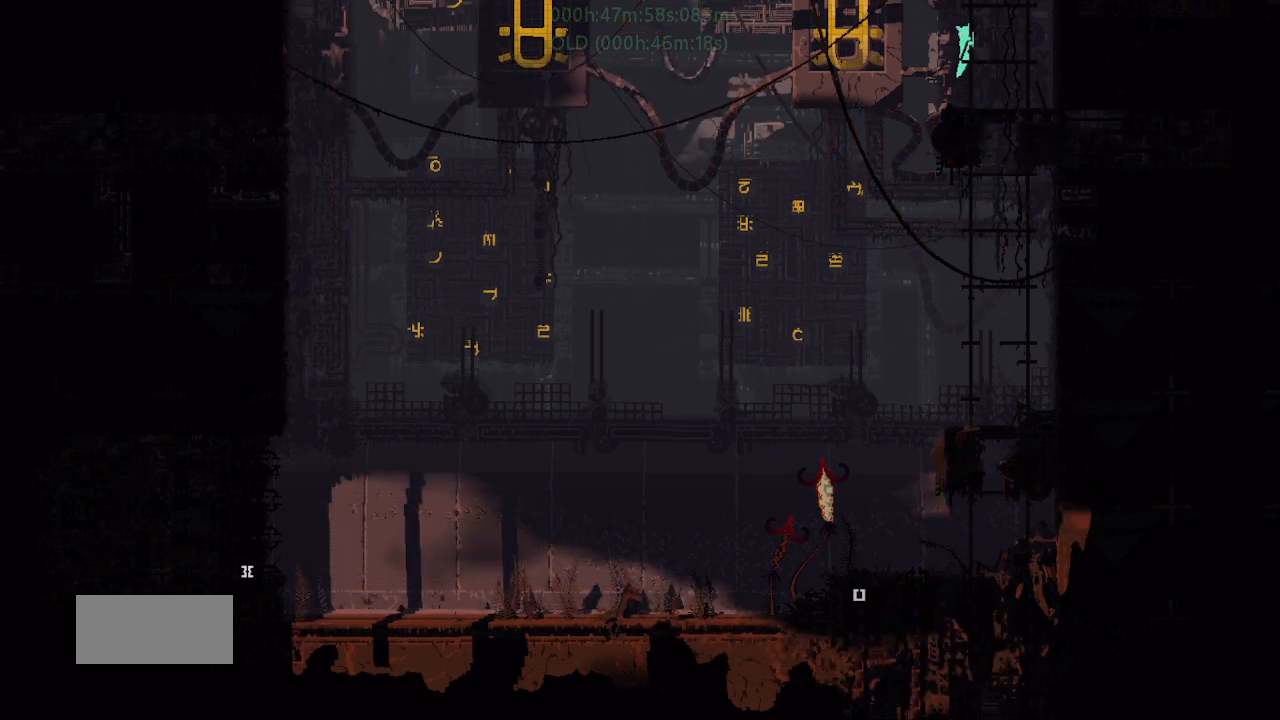
{"keys": ["up"], "events": [[100, "j", "up"], [100, "right", "up"], [267, "left", "down"], [350, "left", "up"]]}
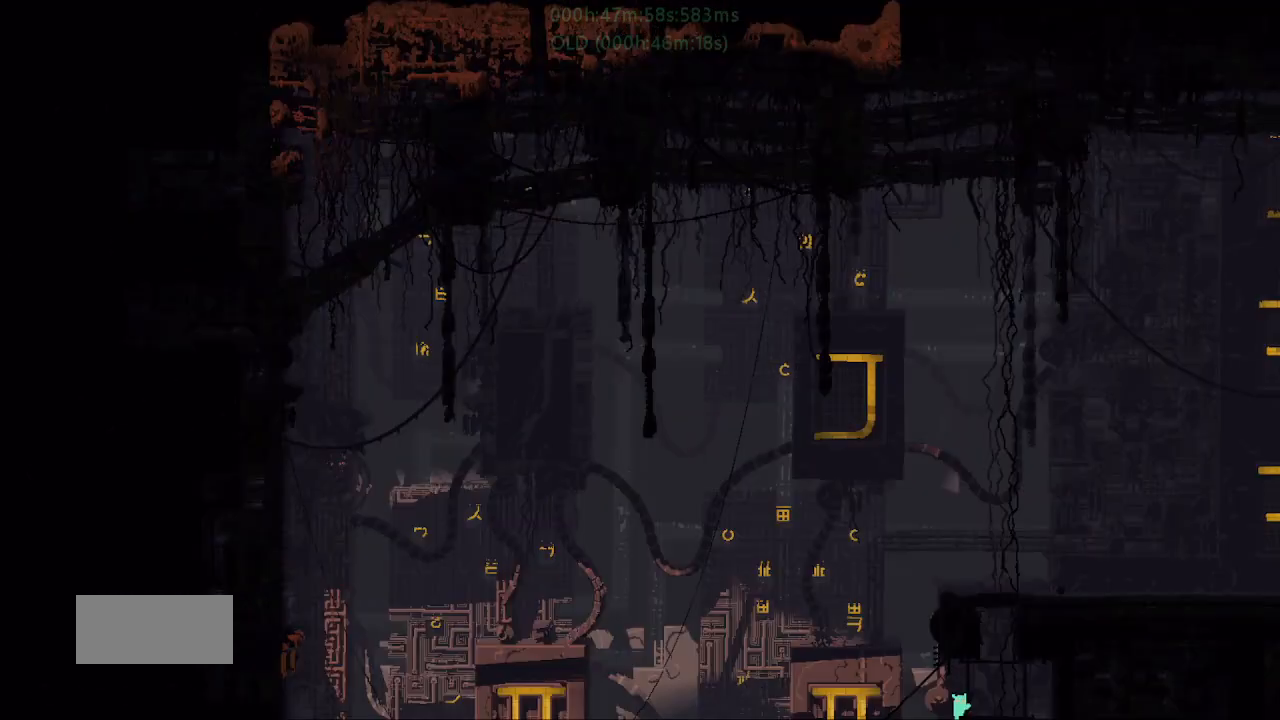
{"keys": ["up"], "events": [[334, "right", "down"], [417, "right", "up"]]}
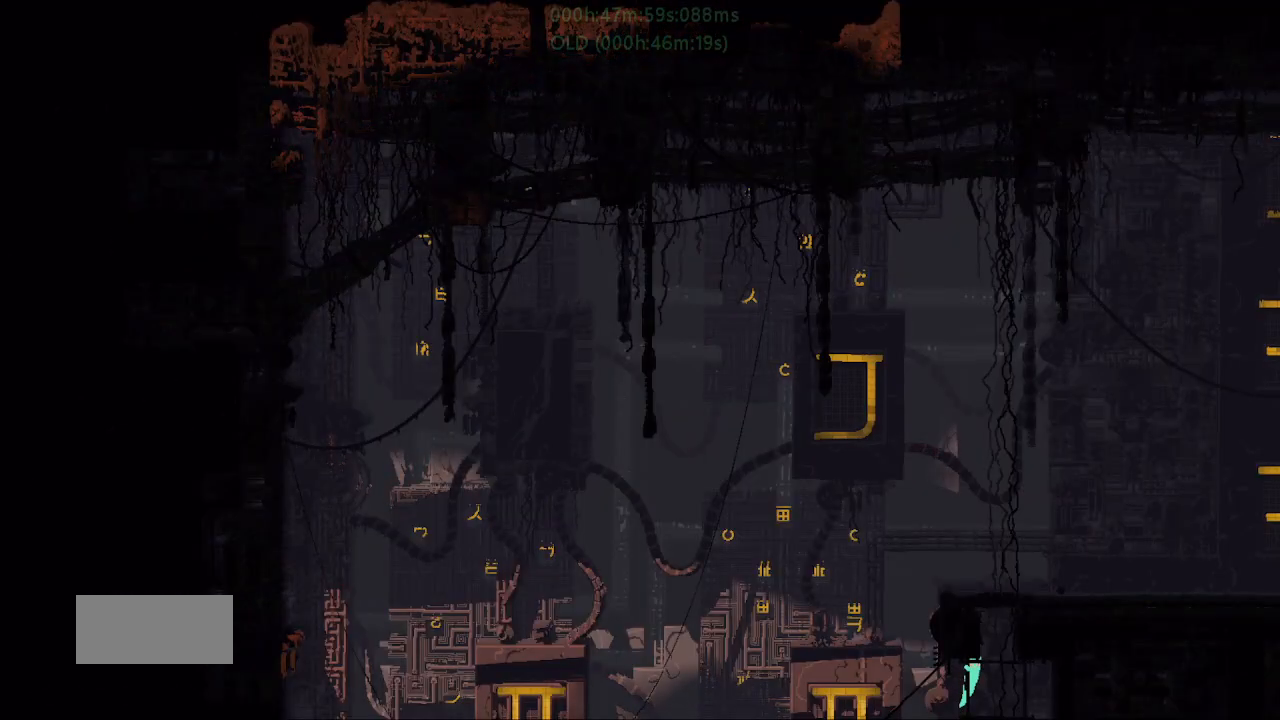
{"keys": ["right"], "events": [[84, "right", "down"], [150, "up", "up"], [250, "right", "up"], [317, "right", "down"]]}
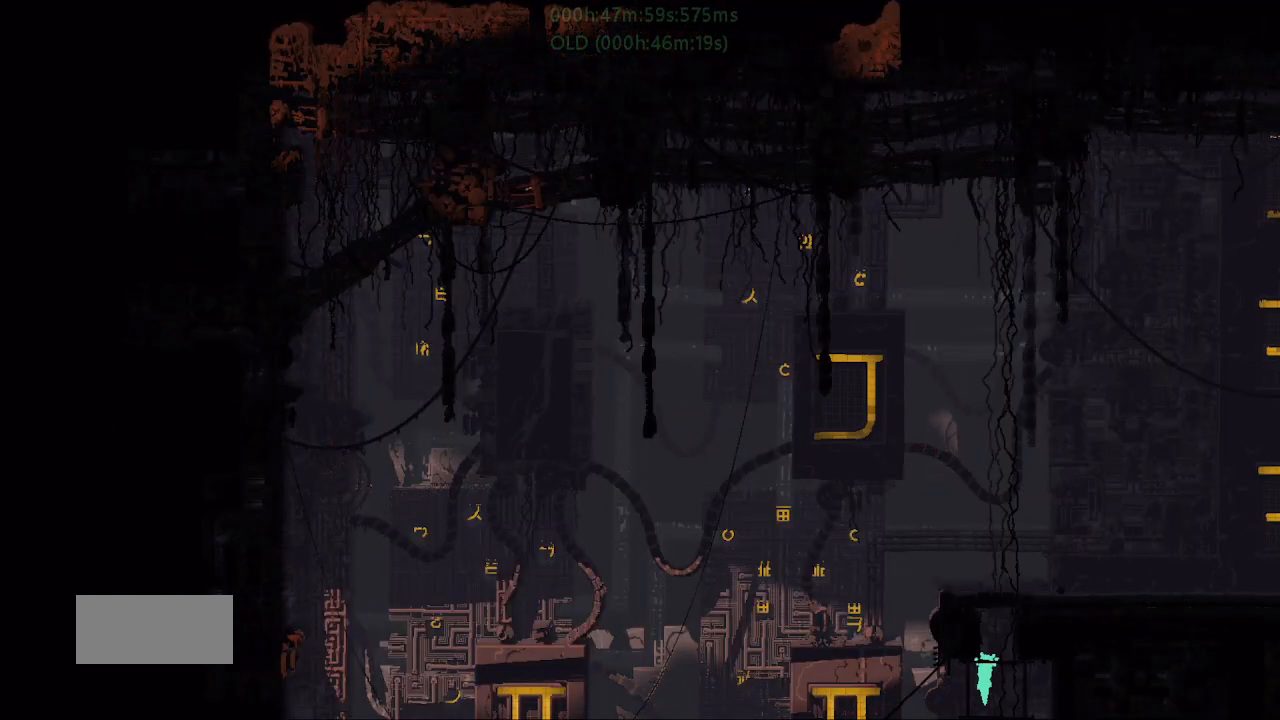
{"keys": ["up"], "events": [[67, "right", "up"], [67, "up", "down"]]}
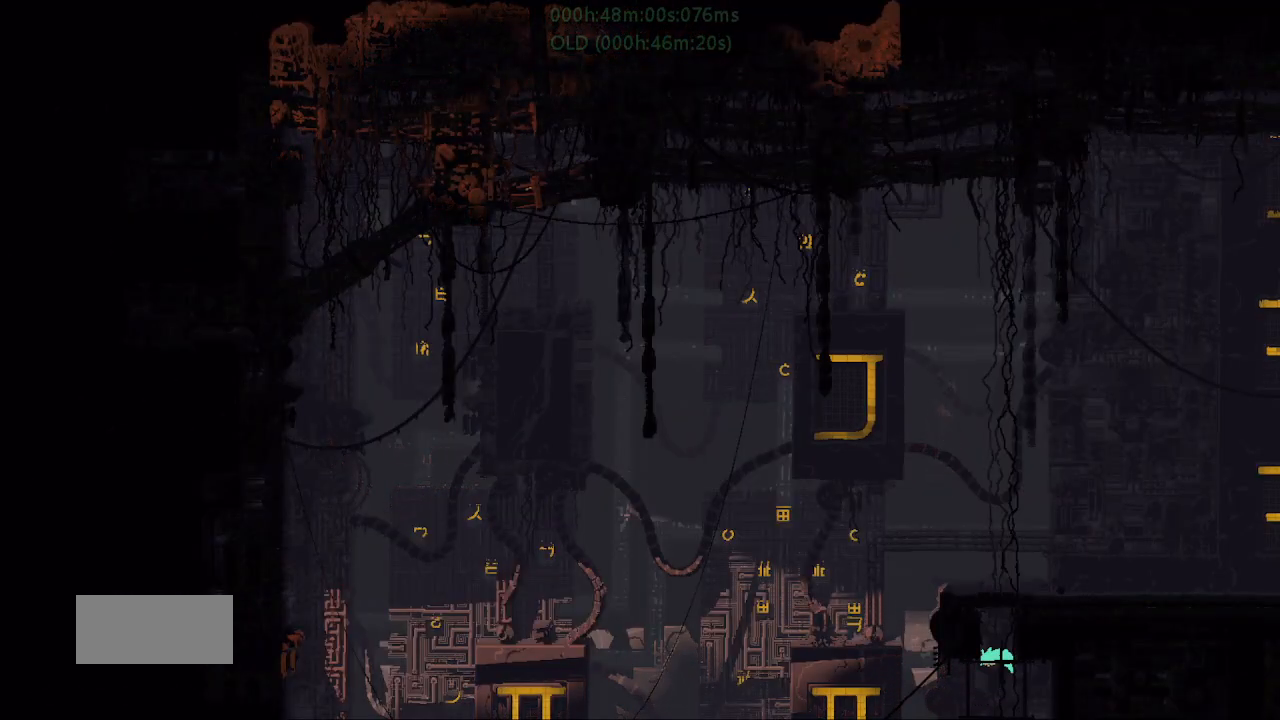
{"keys": ["right"], "events": [[17, "left", "down"], [134, "left", "up"], [284, "j", "down"], [400, "right", "down"], [400, "up", "up"], [450, "j", "up"]]}
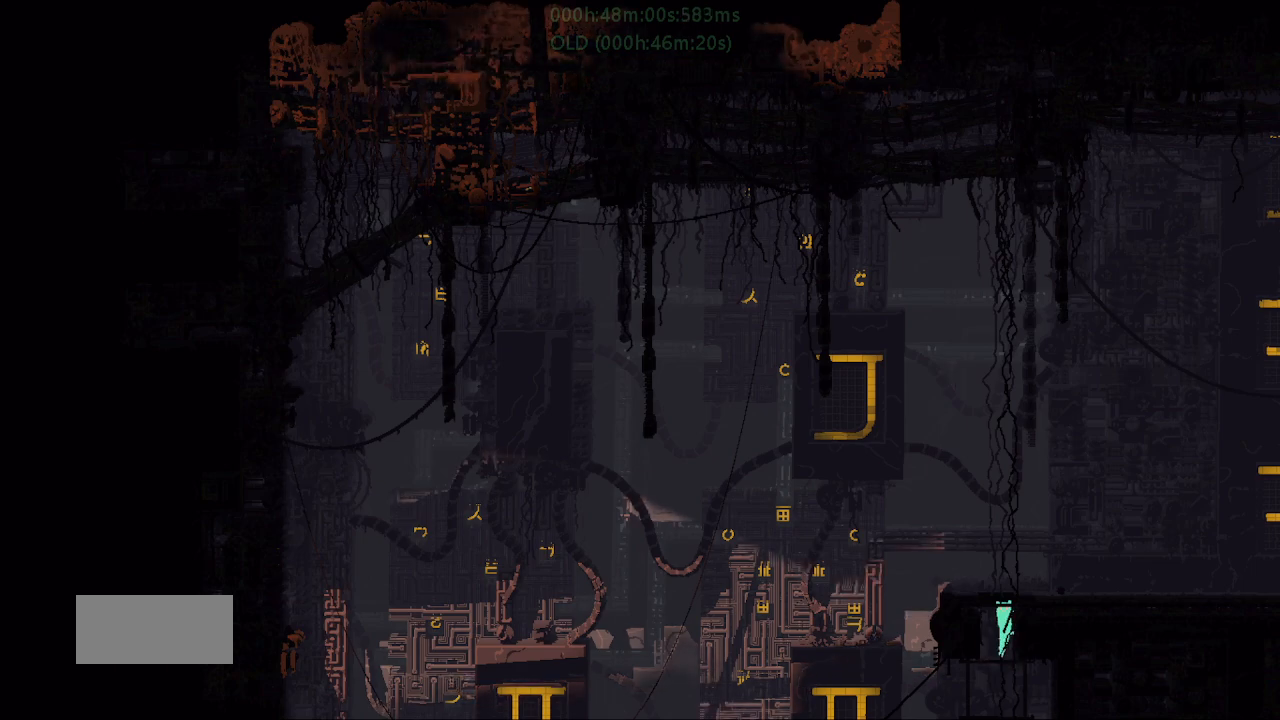
{"keys": ["right"], "events": [[17, "j", "down"], [217, "j", "up"]]}
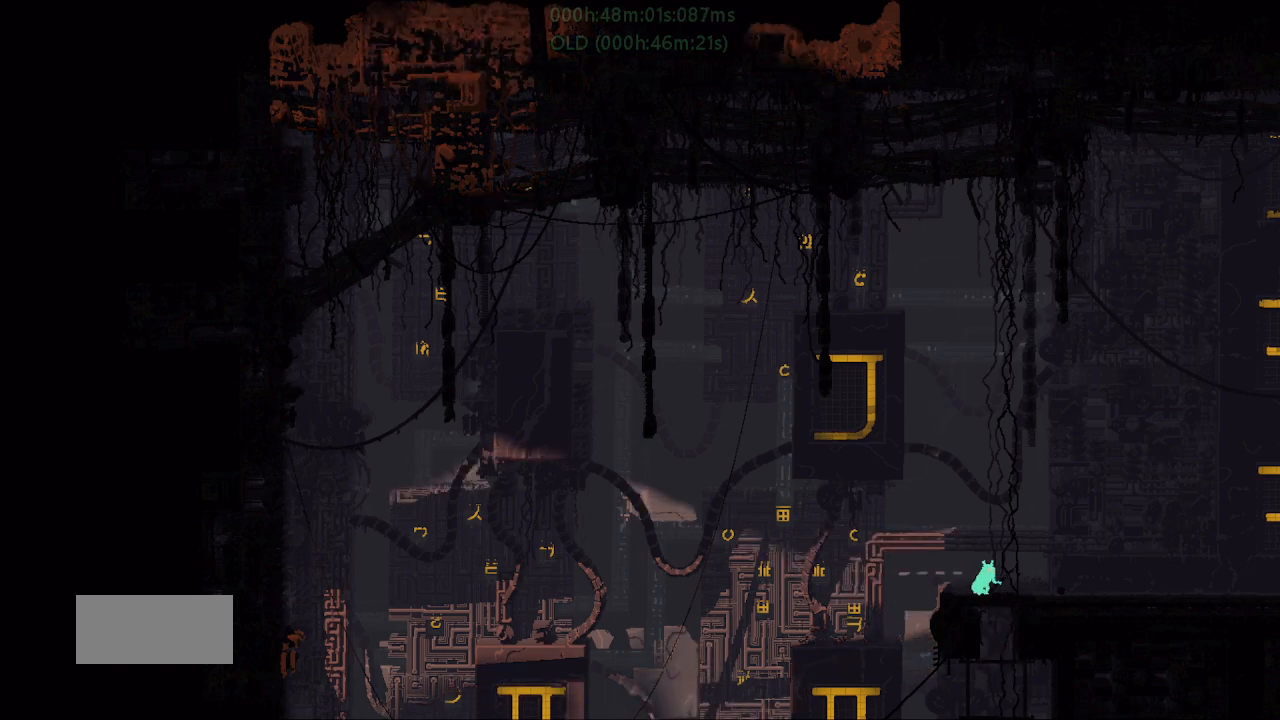
{"keys": ["down", "j", "right"], "events": [[434, "down", "down"], [467, "j", "down"]]}
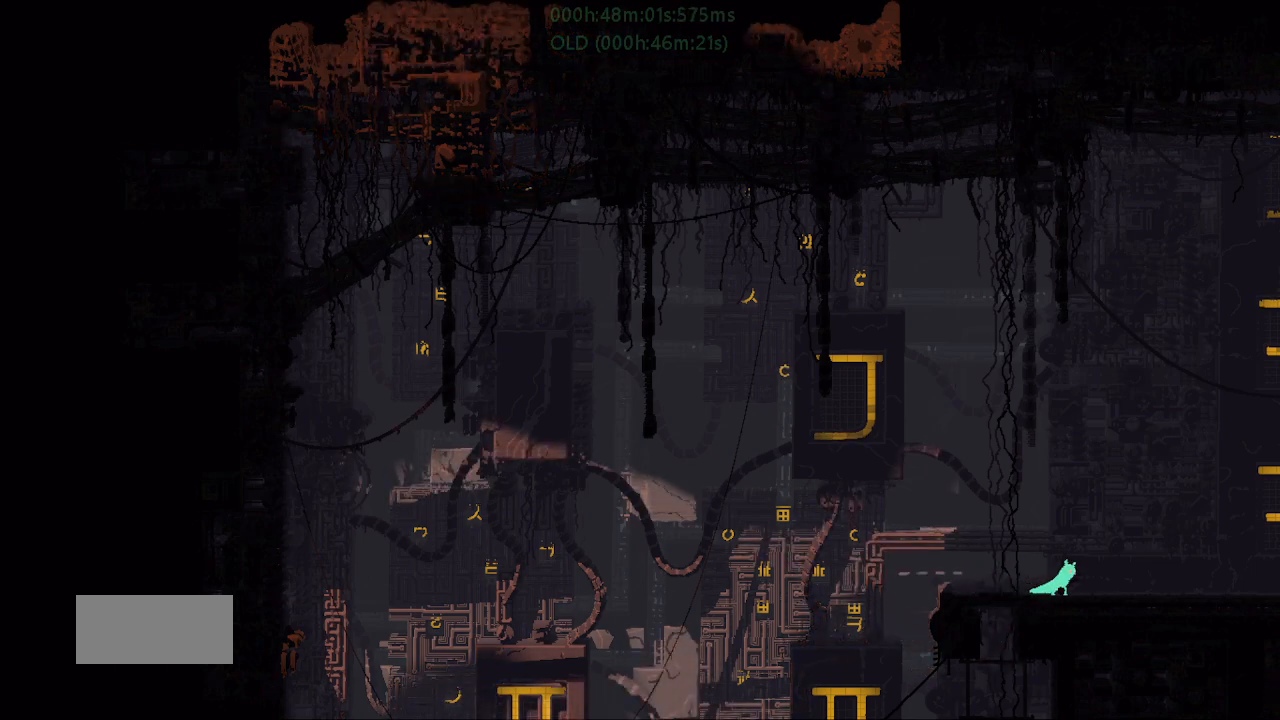
{"keys": ["j", "r", "right"], "events": [[67, "down", "up"], [117, "j", "up"], [367, "j", "down"], [467, "r", "down"]]}
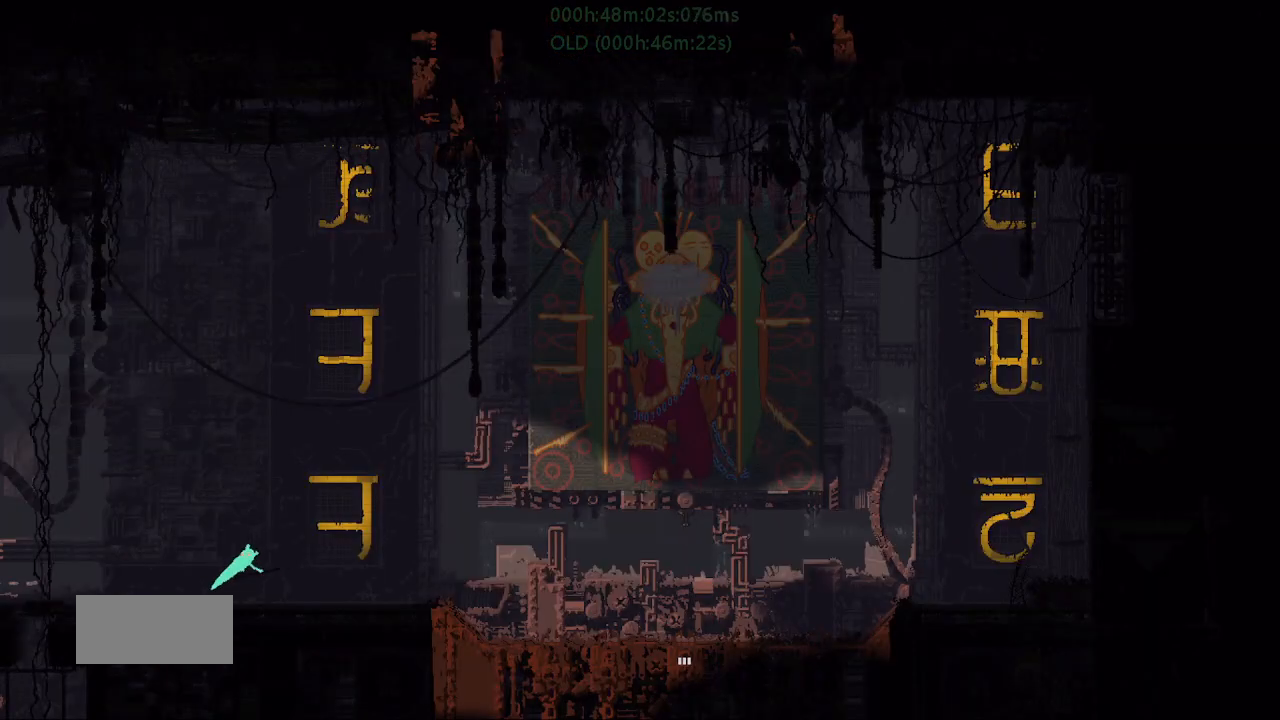
{"keys": ["r", "right"], "events": [[117, "j", "up"]]}
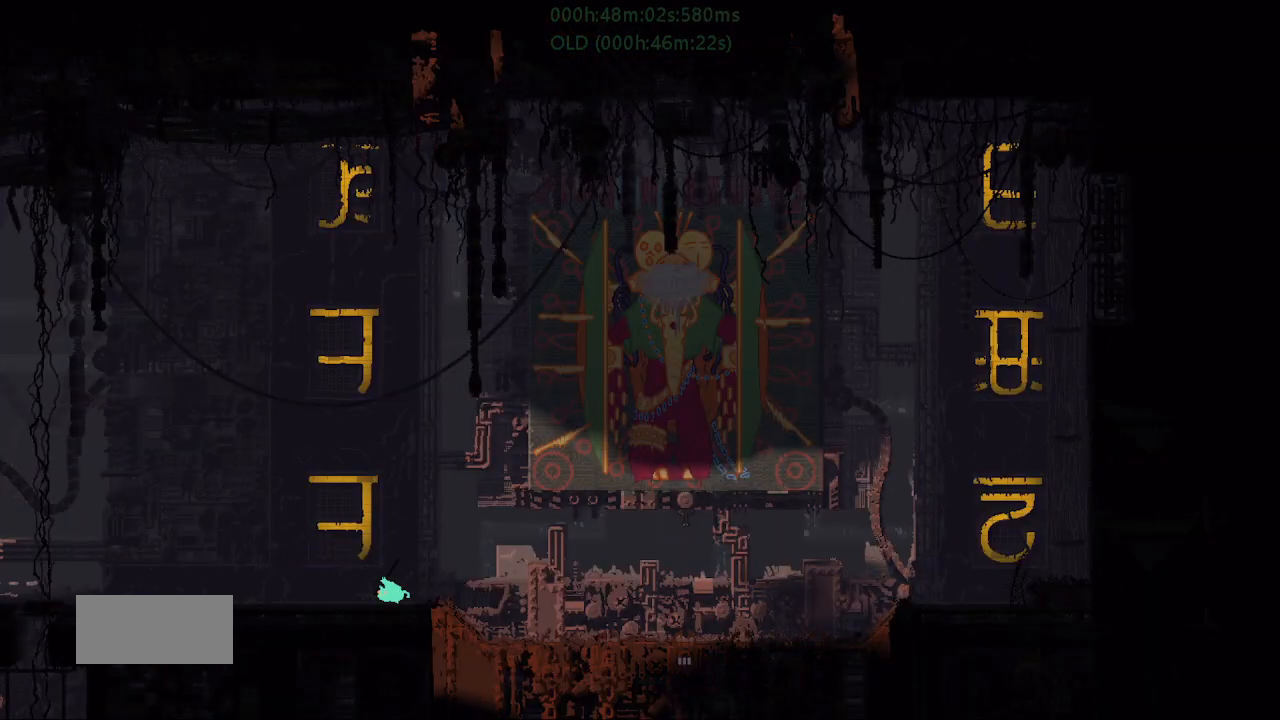
{"keys": ["j", "r", "right"], "events": [[300, "j", "down"]]}
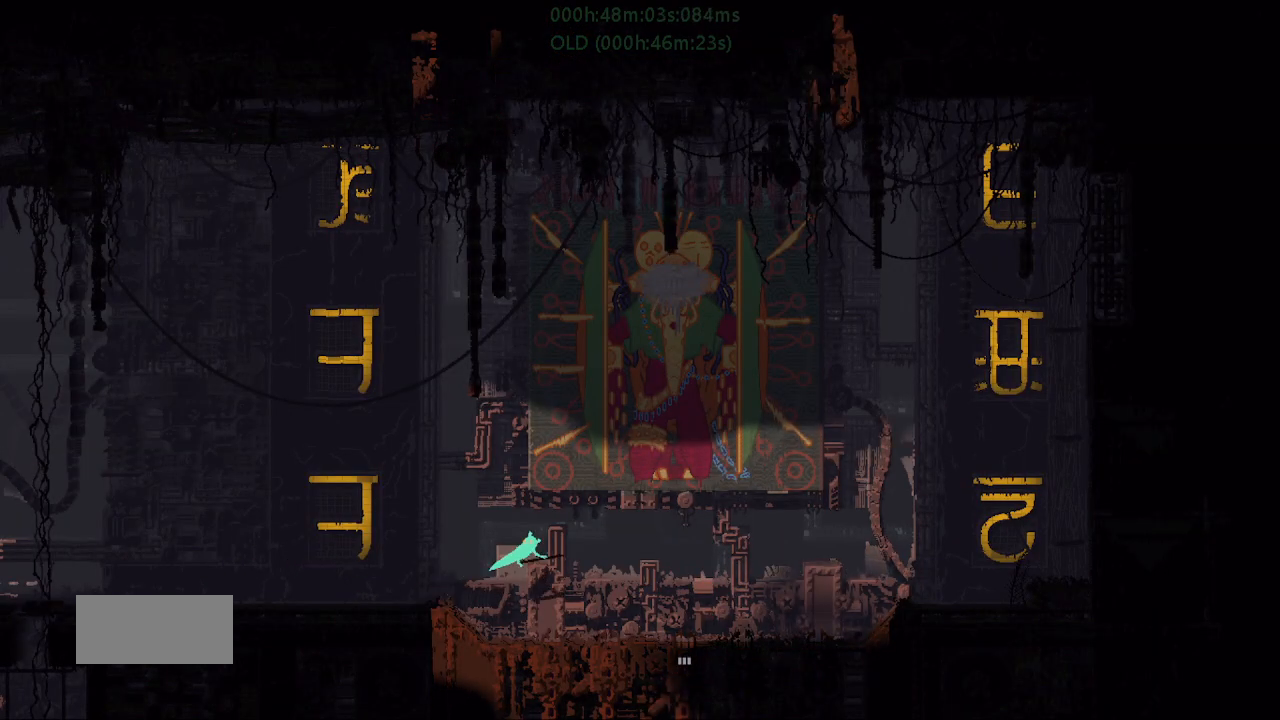
{"keys": ["down"], "events": [[50, "down", "down"], [67, "j", "up"], [67, "r", "up"], [67, "right", "up"], [200, "g", "down"], [300, "g", "up"]]}
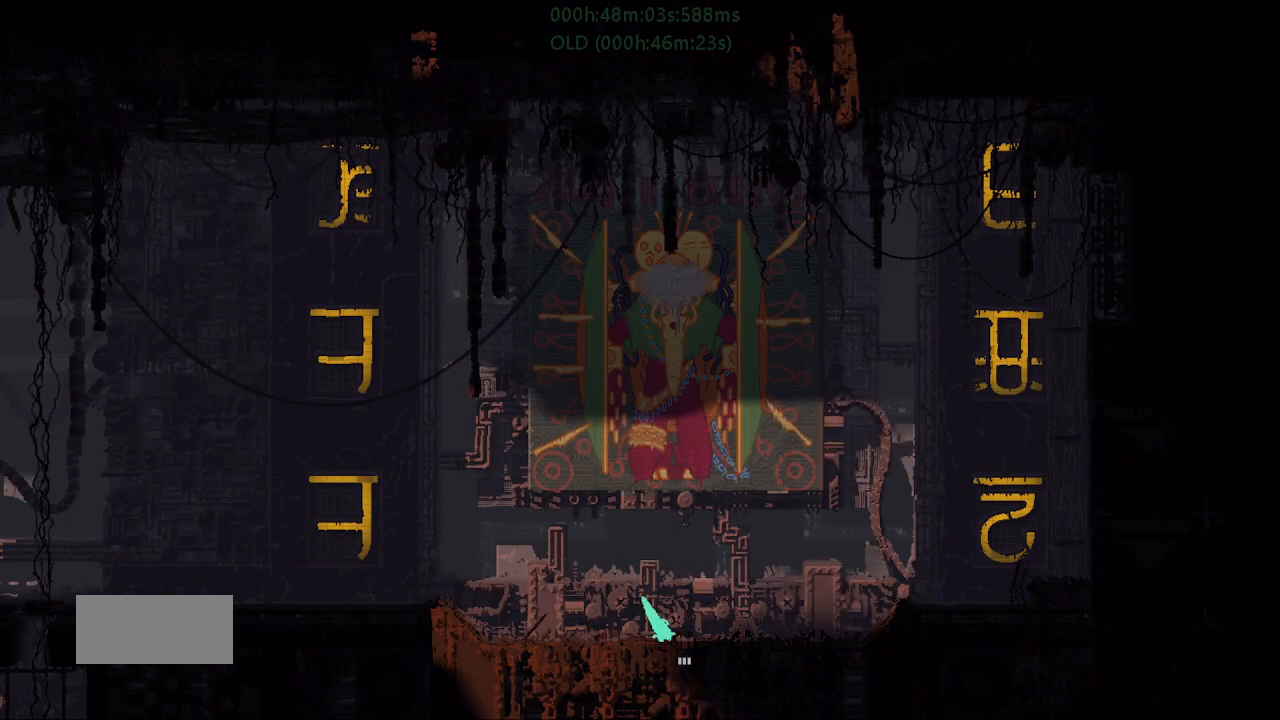
{"keys": ["down"], "events": []}
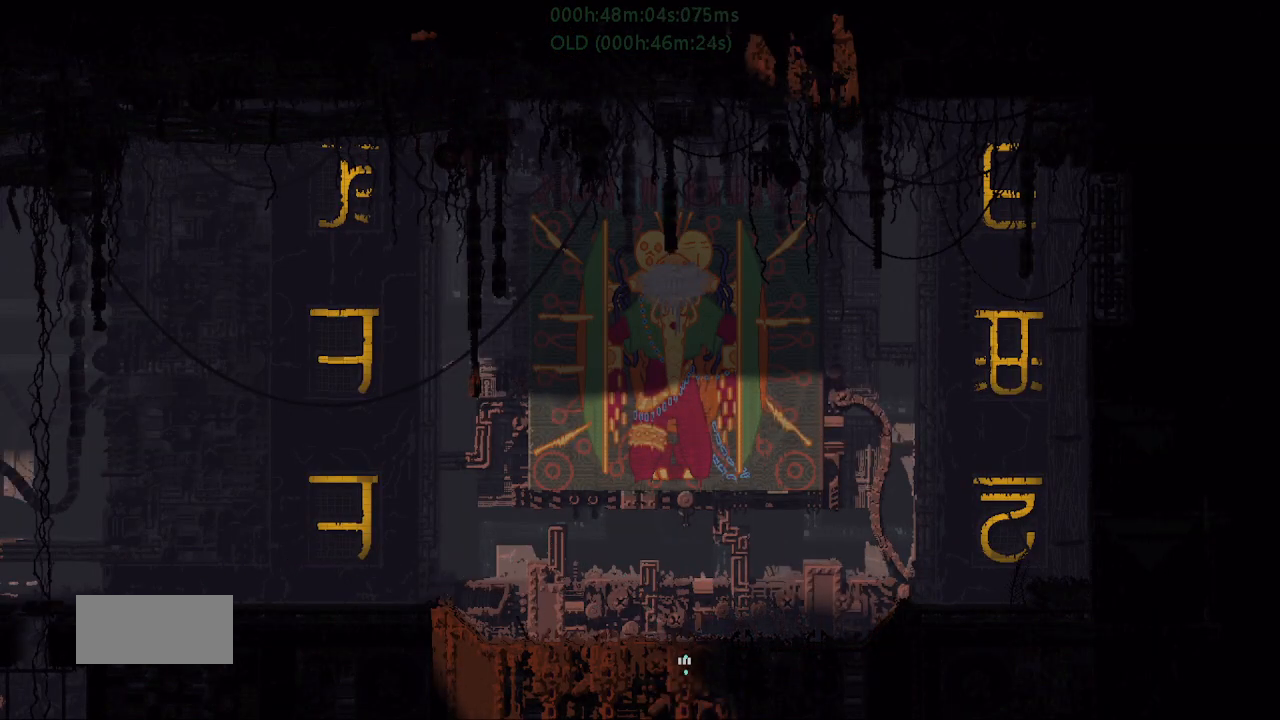
{"keys": ["down"], "events": []}
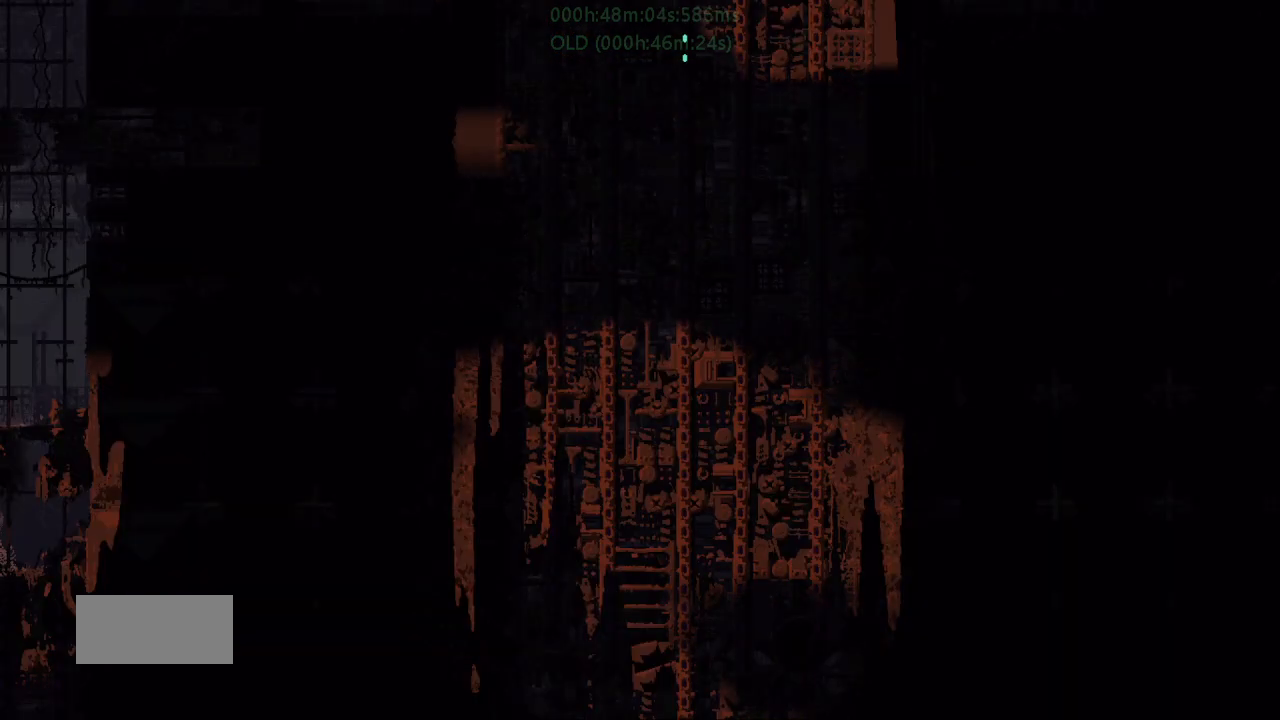
{"keys": ["down"], "events": []}
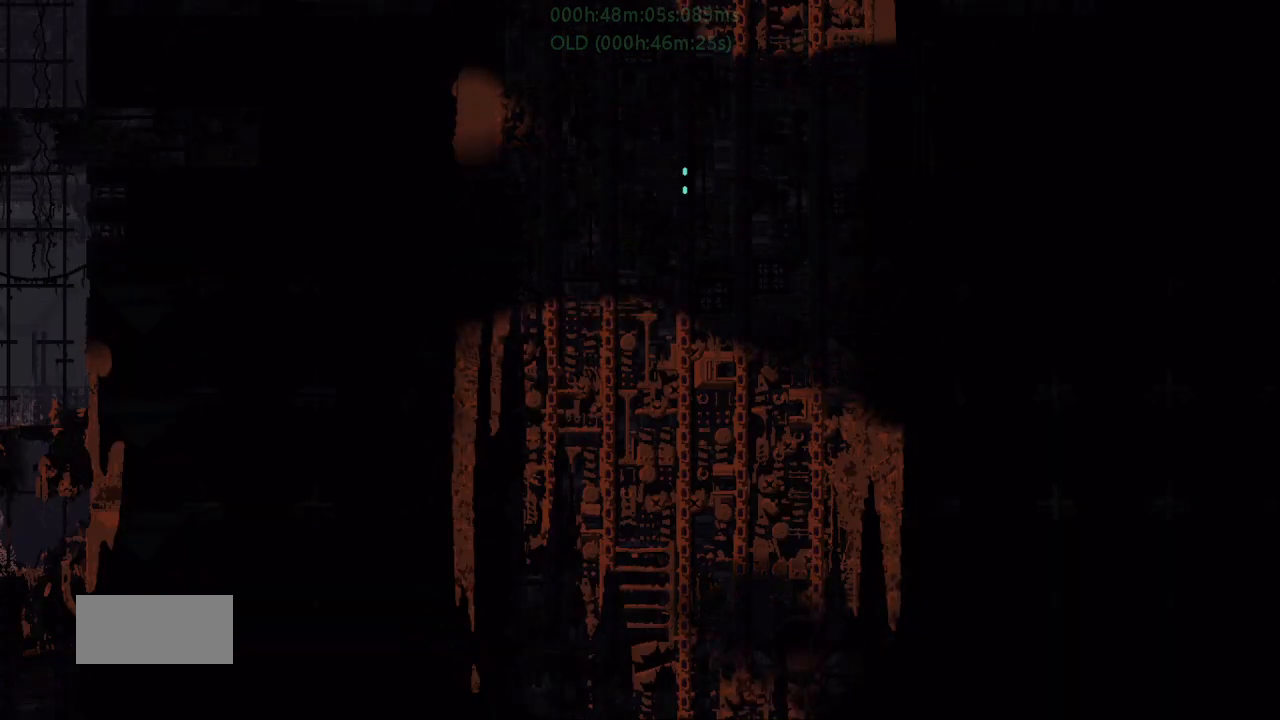
{"keys": ["down"], "events": []}
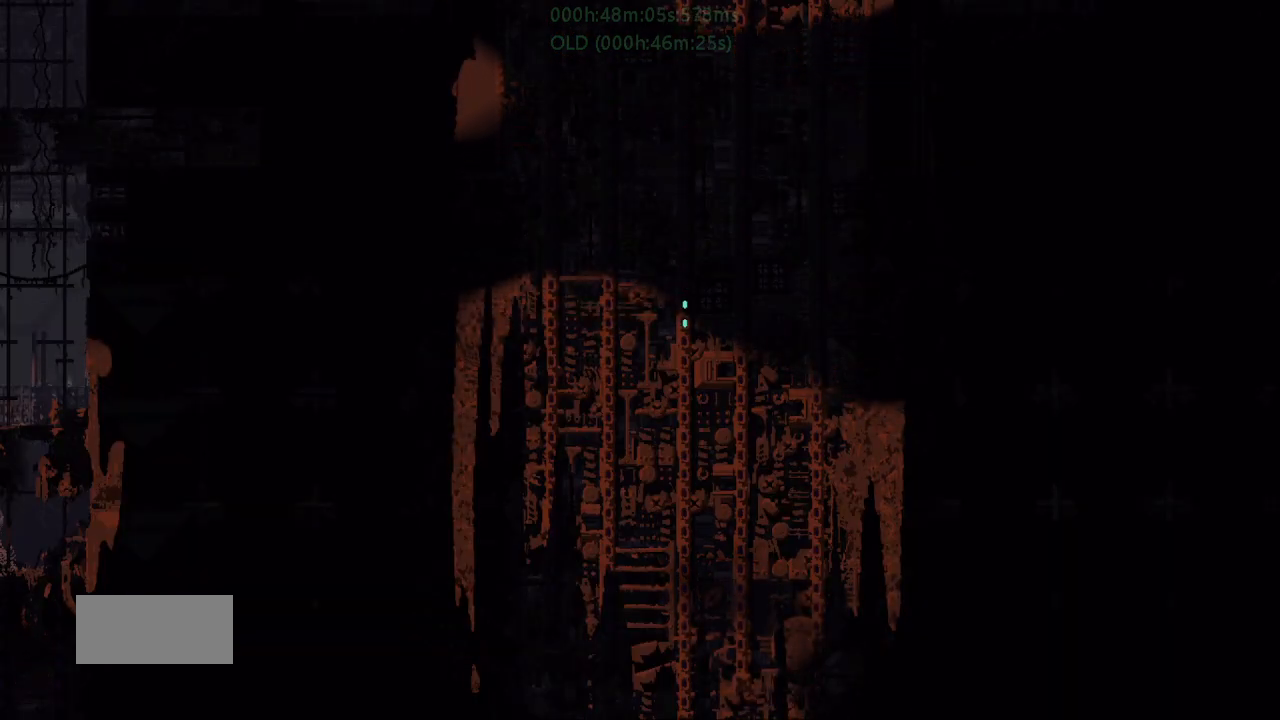
{"keys": ["down"], "events": []}
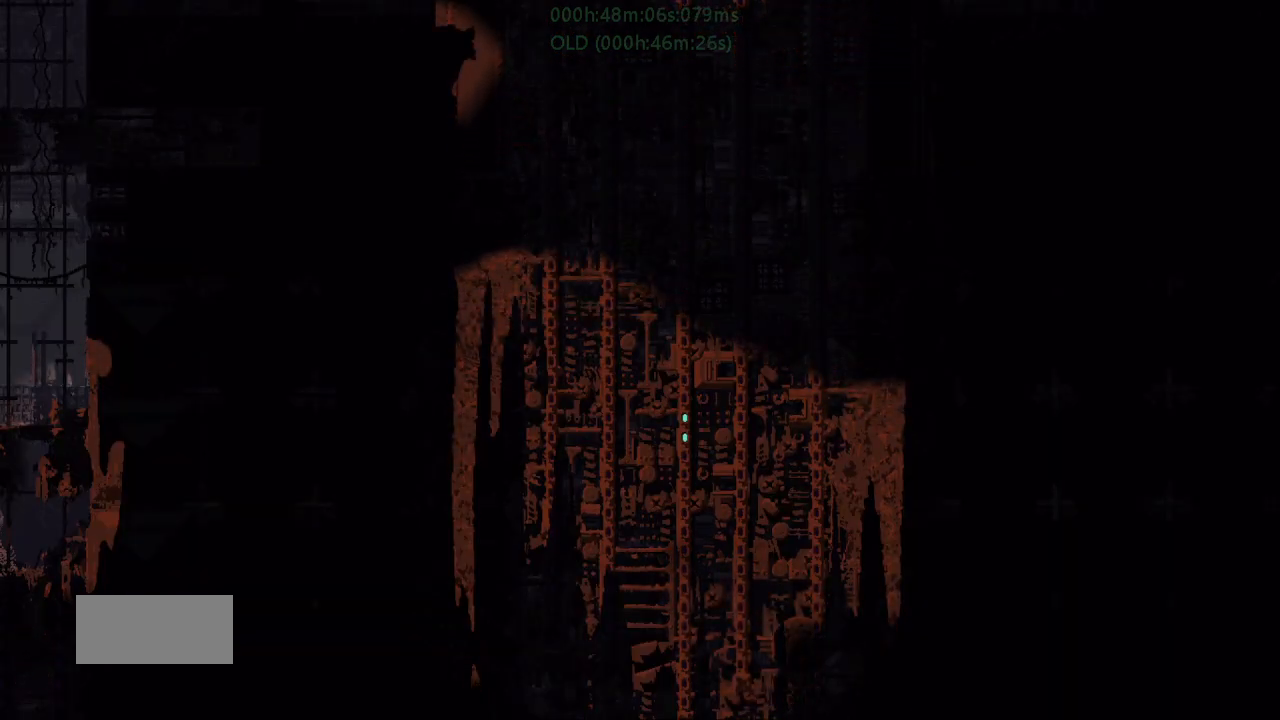
{"keys": ["down"], "events": []}
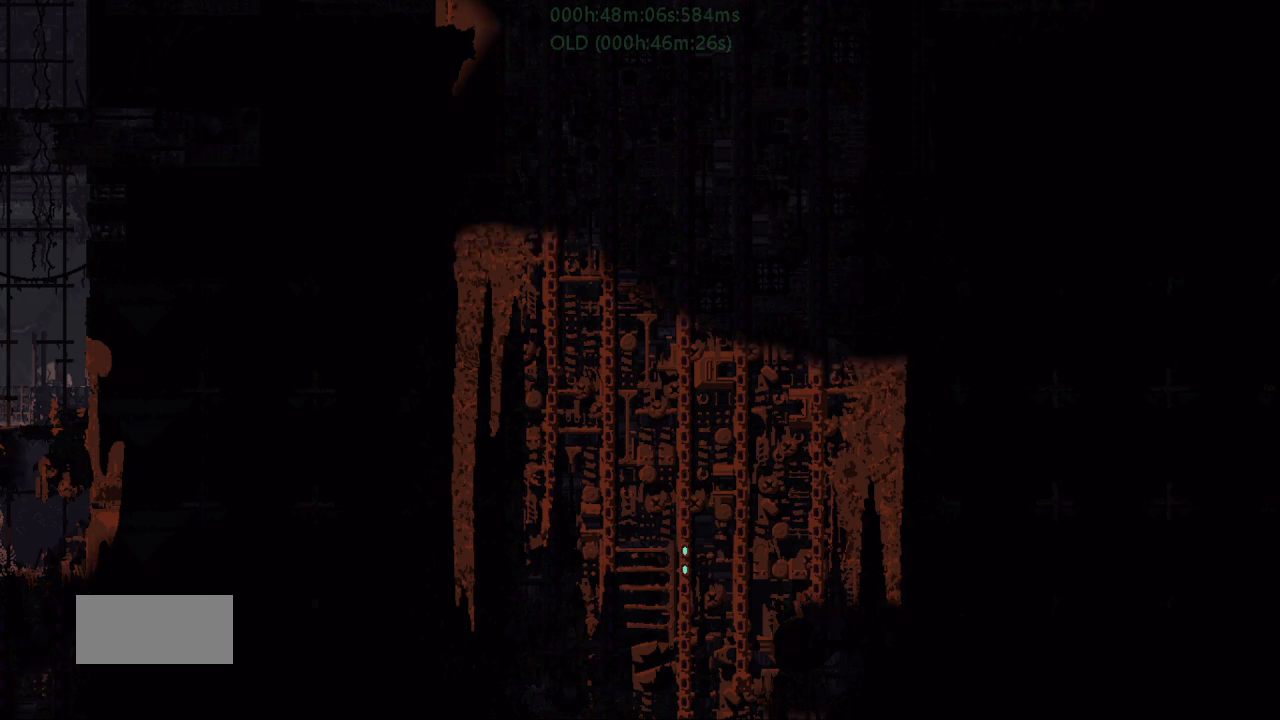
{"keys": ["down"], "events": []}
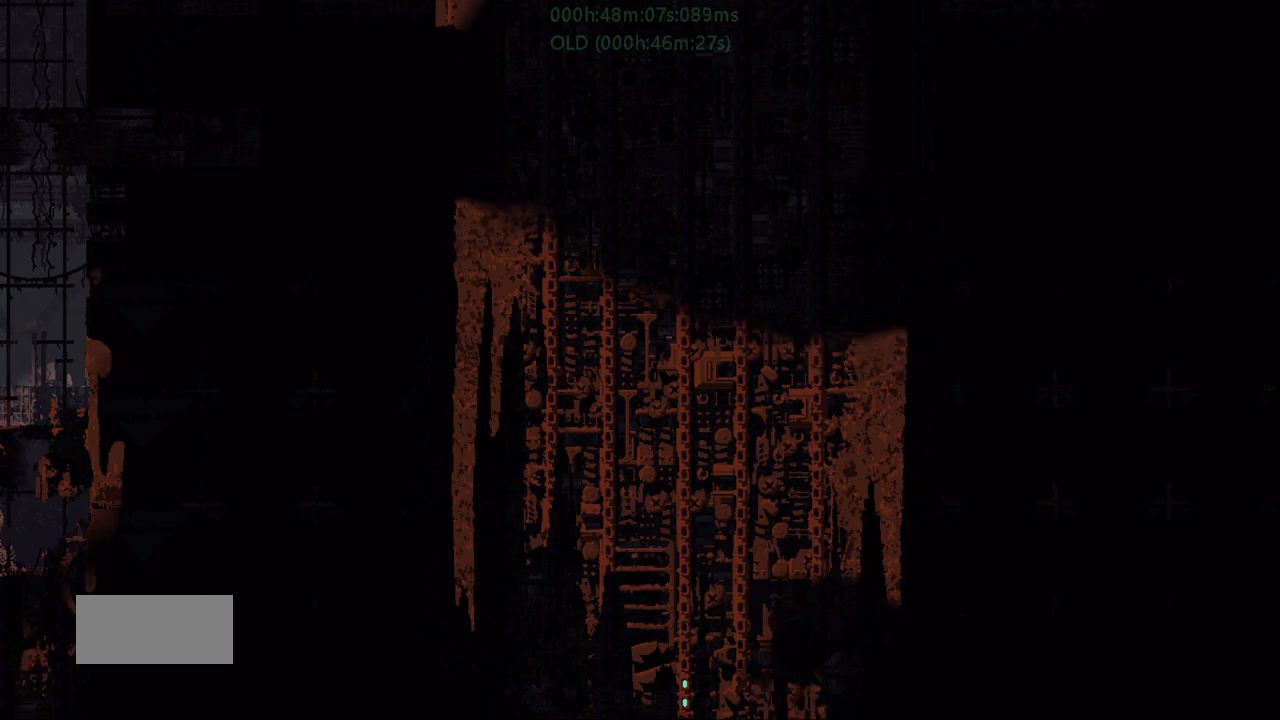
{"keys": ["down", "j"], "events": [[367, "j", "down"], [384, "j", "up"], [467, "j", "down"]]}